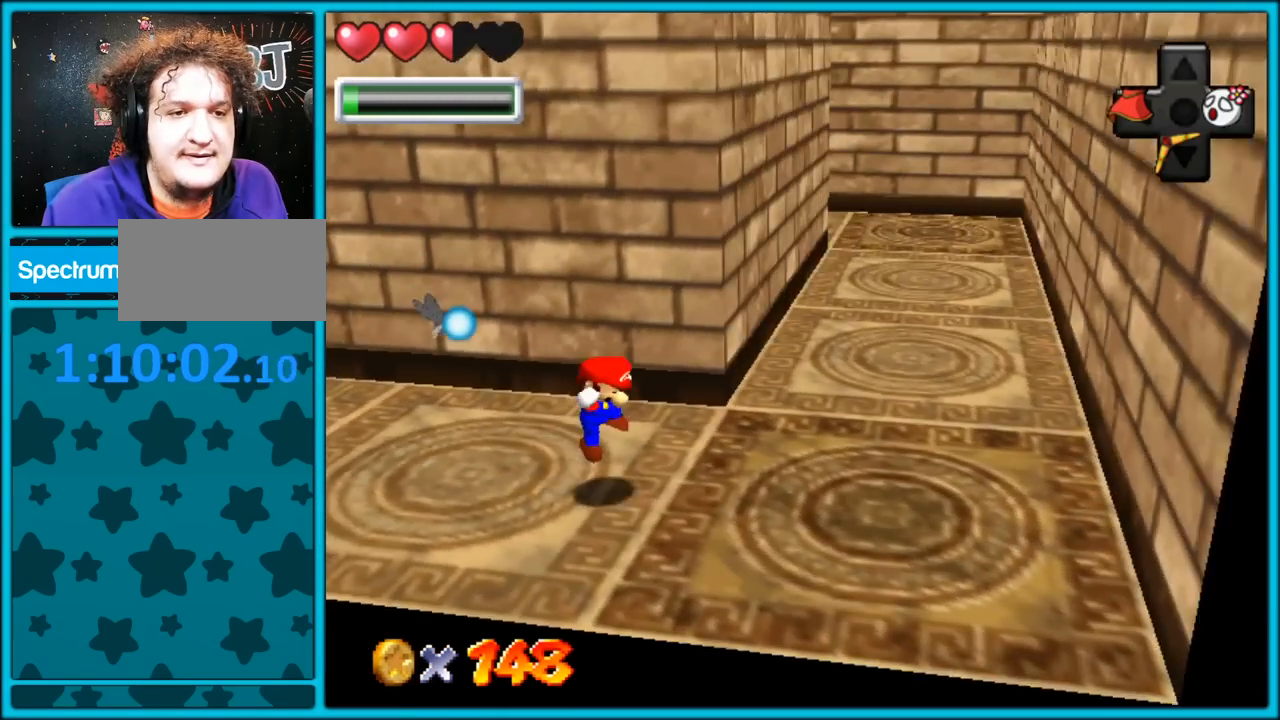
Gameplay with a controller (Nintendo layout); each line is a JSON object with the inputs held at the frame after it (dt_ms = milliseconds from this image to that frame). "button_events" lists button changes between this image and that frame as [ms after this image, input, new state], when the widget could be followed in between (sticks are given only as held states). Not read: L1 L3 R3.
{"dt_ms": 500, "buttons": ["B"], "left_stick": "up-right", "button_events": [[383, "B", "down"]]}
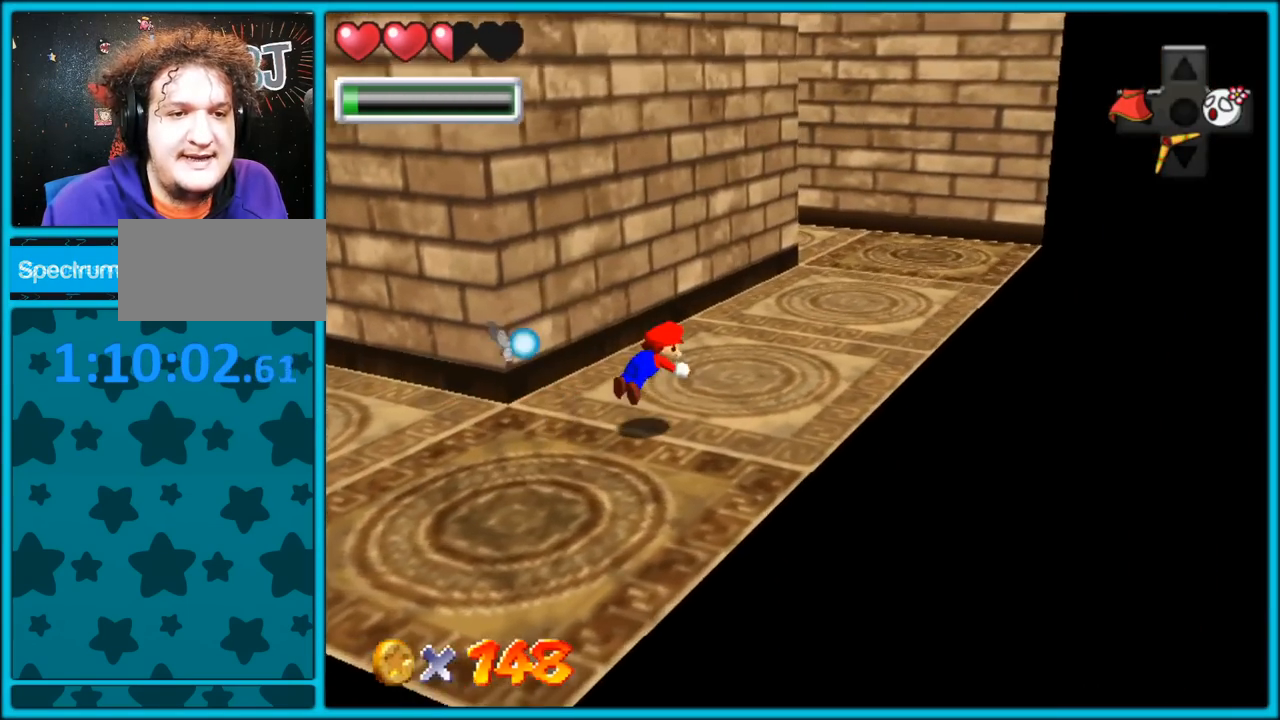
{"dt_ms": 500, "buttons": [], "left_stick": "up-right", "button_events": [[33, "B", "up"], [250, "A", "down"], [283, "B", "down"], [367, "A", "up"], [367, "B", "up"]]}
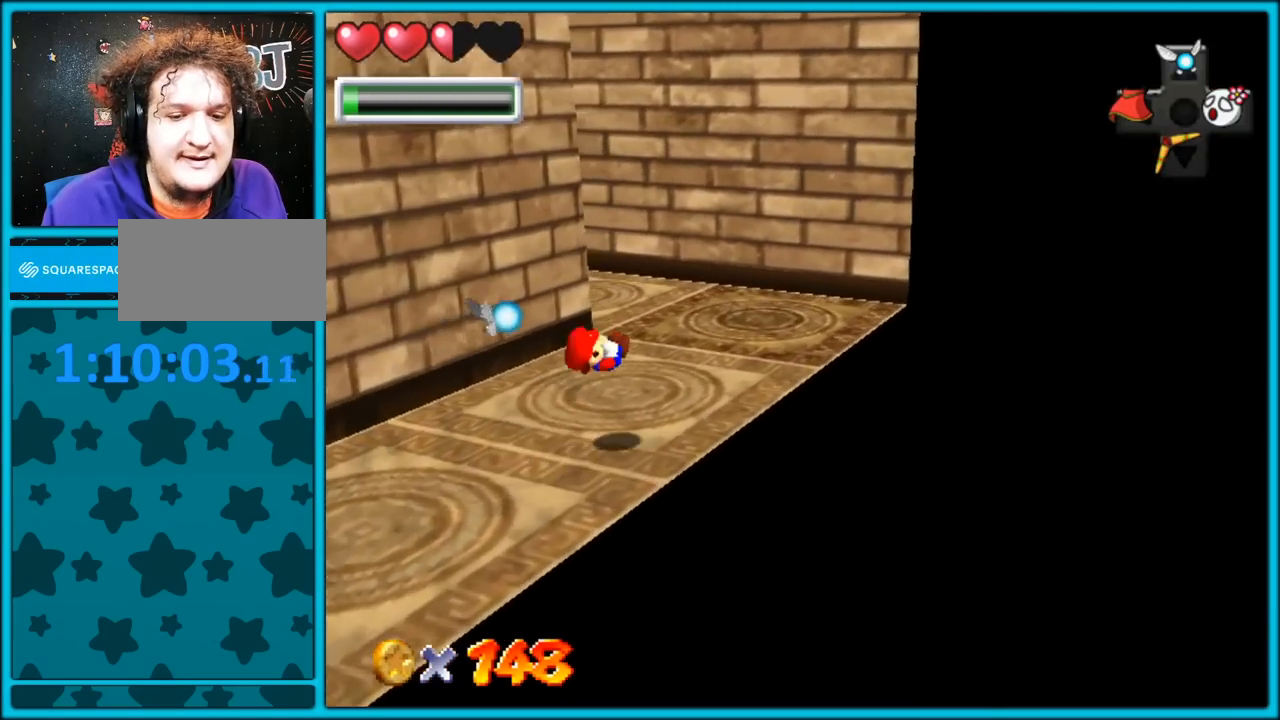
{"dt_ms": 500, "buttons": [], "left_stick": "up-right", "button_events": [[33, "C_RIGHT", "down"], [167, "C_RIGHT", "up"]]}
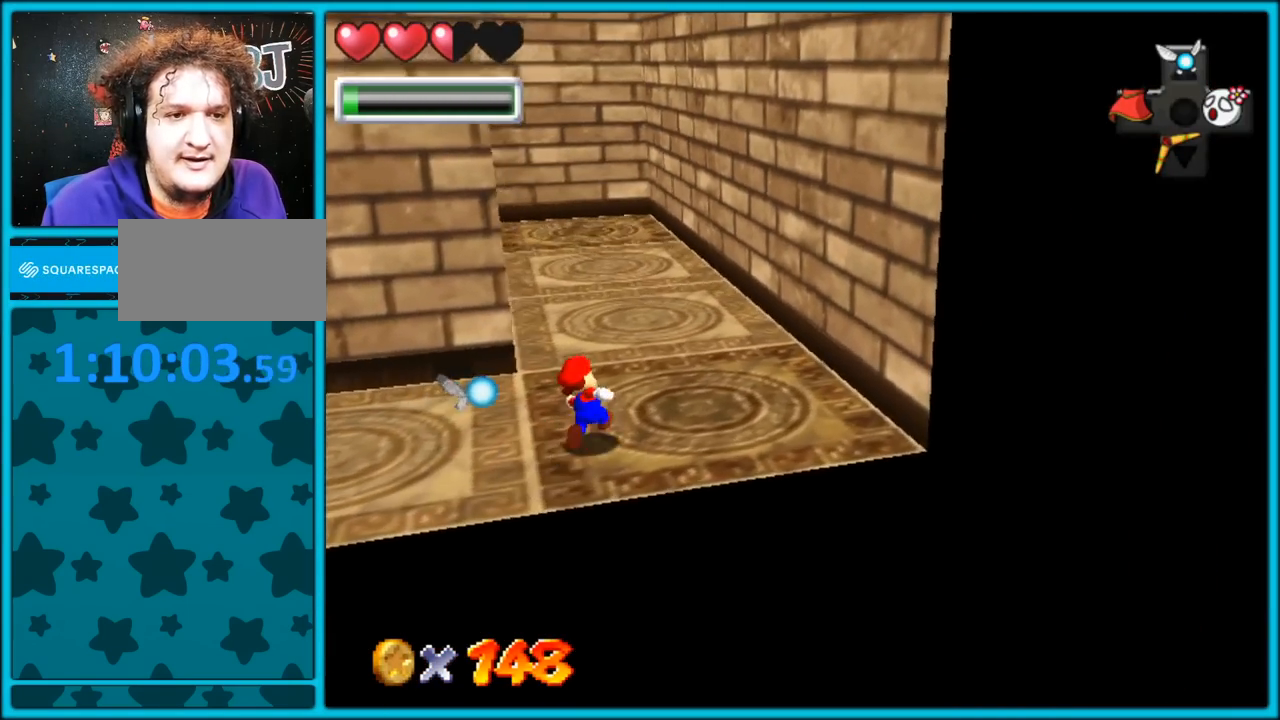
{"dt_ms": 500, "buttons": ["A", "B"], "left_stick": "up-right", "button_events": [[167, "B", "down"], [217, "B", "up"], [317, "C_RIGHT", "down"], [333, "C_DOWN", "down"], [350, "C_DOWN", "up"], [417, "C_RIGHT", "up"], [483, "A", "down"], [500, "B", "down"]]}
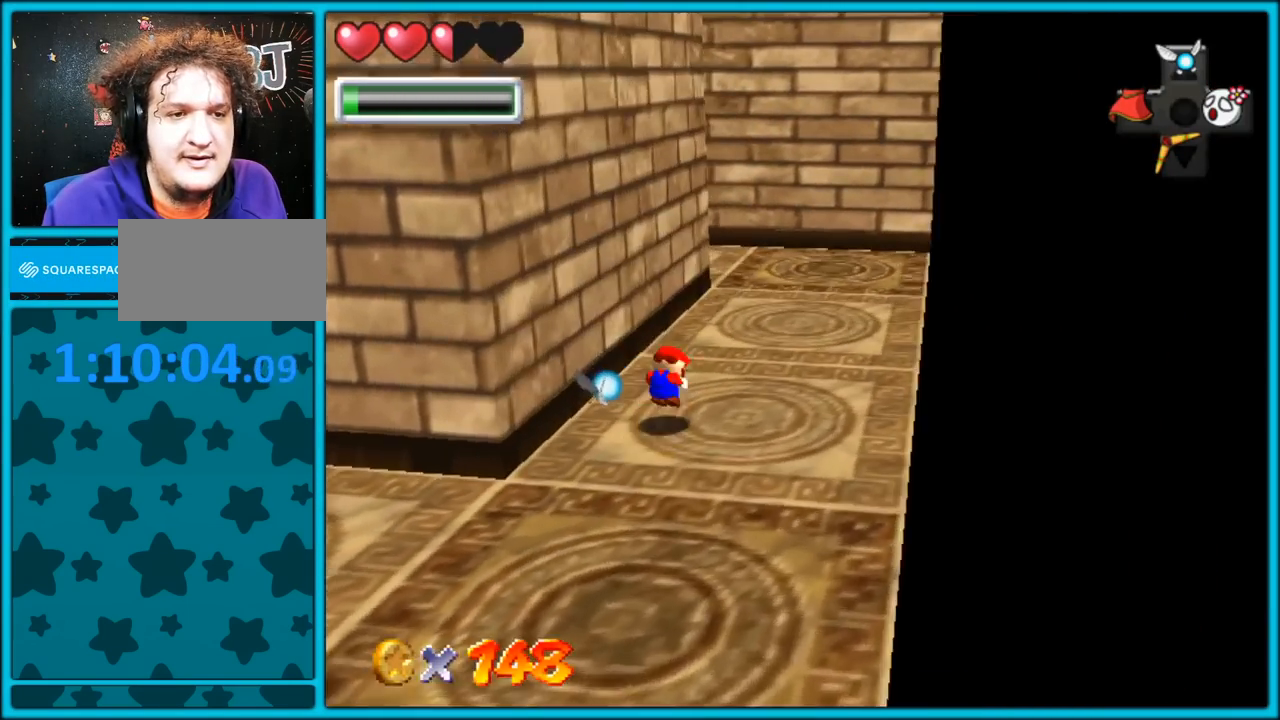
{"dt_ms": 500, "buttons": [], "left_stick": "right", "button_events": [[100, "A", "up"], [133, "B", "up"], [267, "C_RIGHT", "down"], [417, "C_RIGHT", "up"]]}
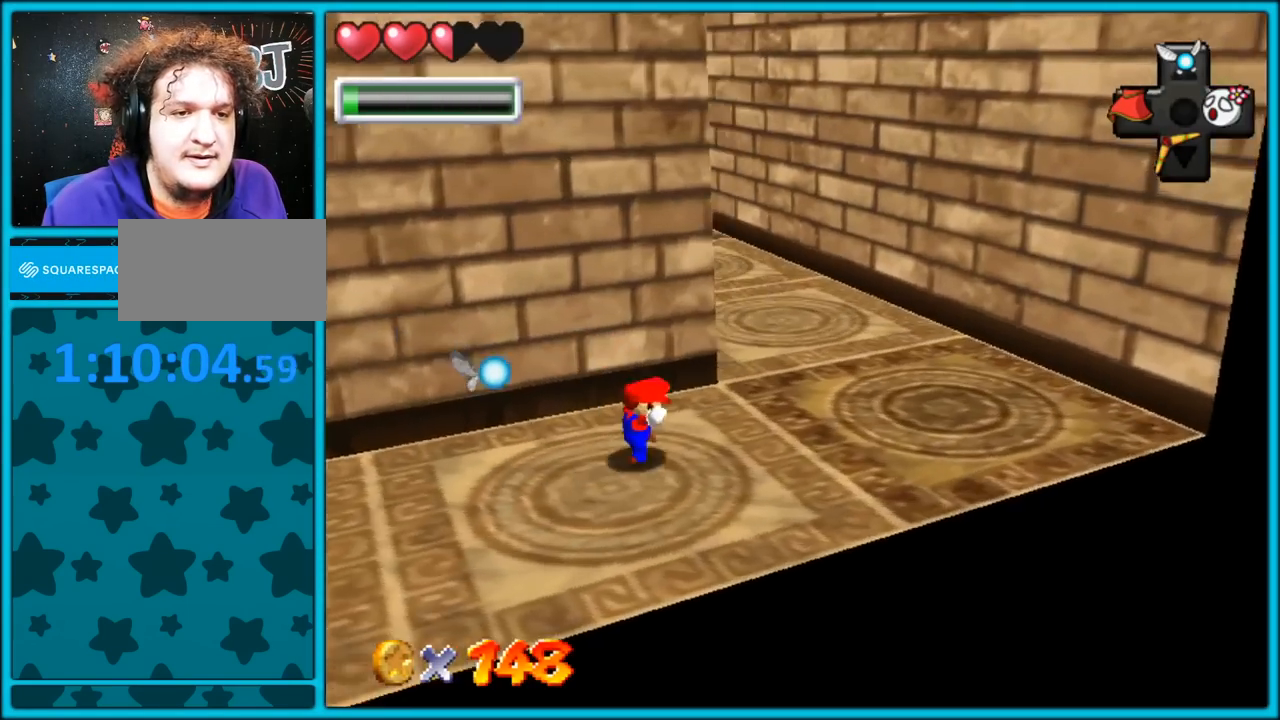
{"dt_ms": 500, "buttons": ["A"], "left_stick": "left", "button_events": [[400, "A", "down"]]}
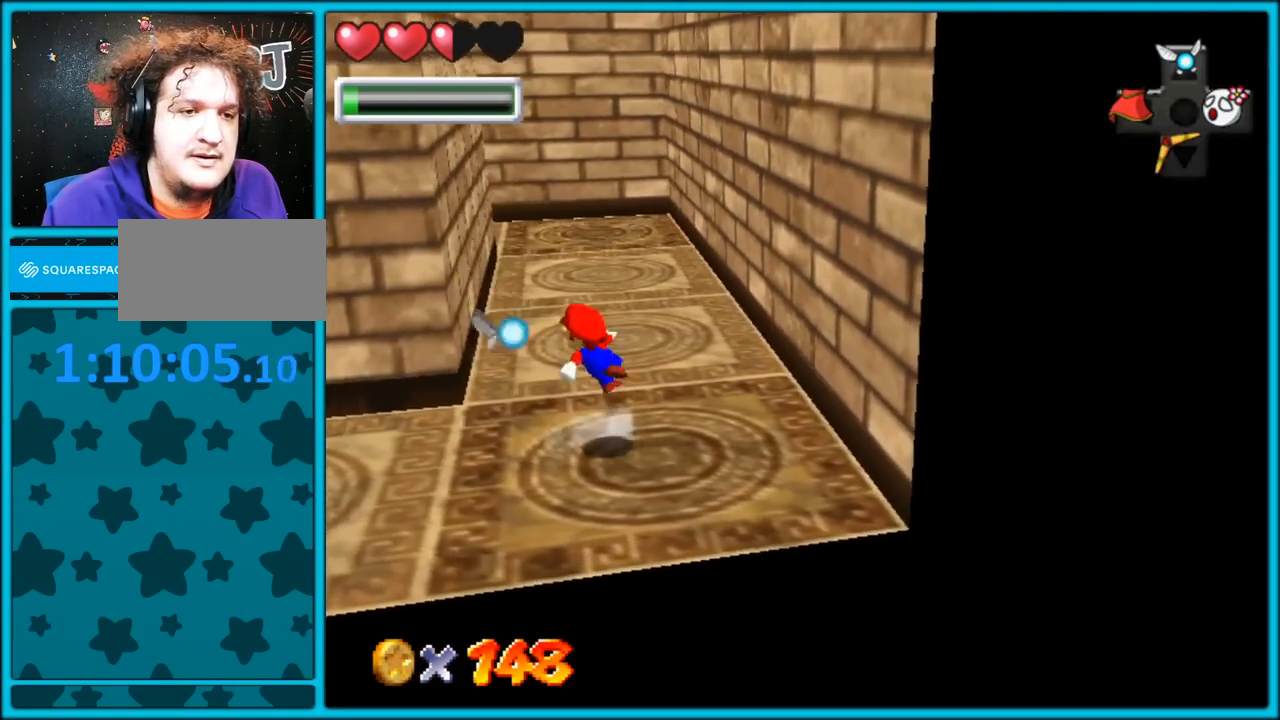
{"dt_ms": 500, "buttons": [], "left_stick": "up-left", "button_events": [[33, "A", "up"], [167, "C_RIGHT", "down"], [333, "C_RIGHT", "up"]]}
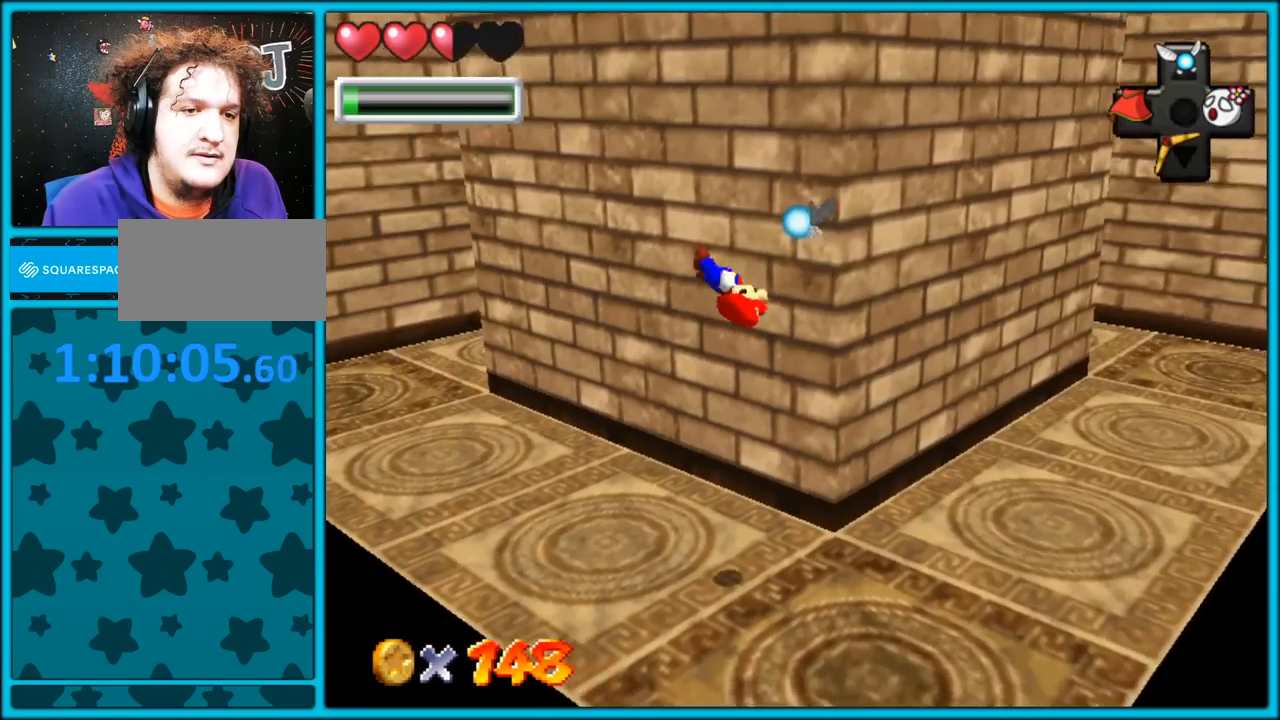
{"dt_ms": 500, "buttons": [], "left_stick": "up-left", "button_events": [[350, "B", "down"], [450, "B", "up"]]}
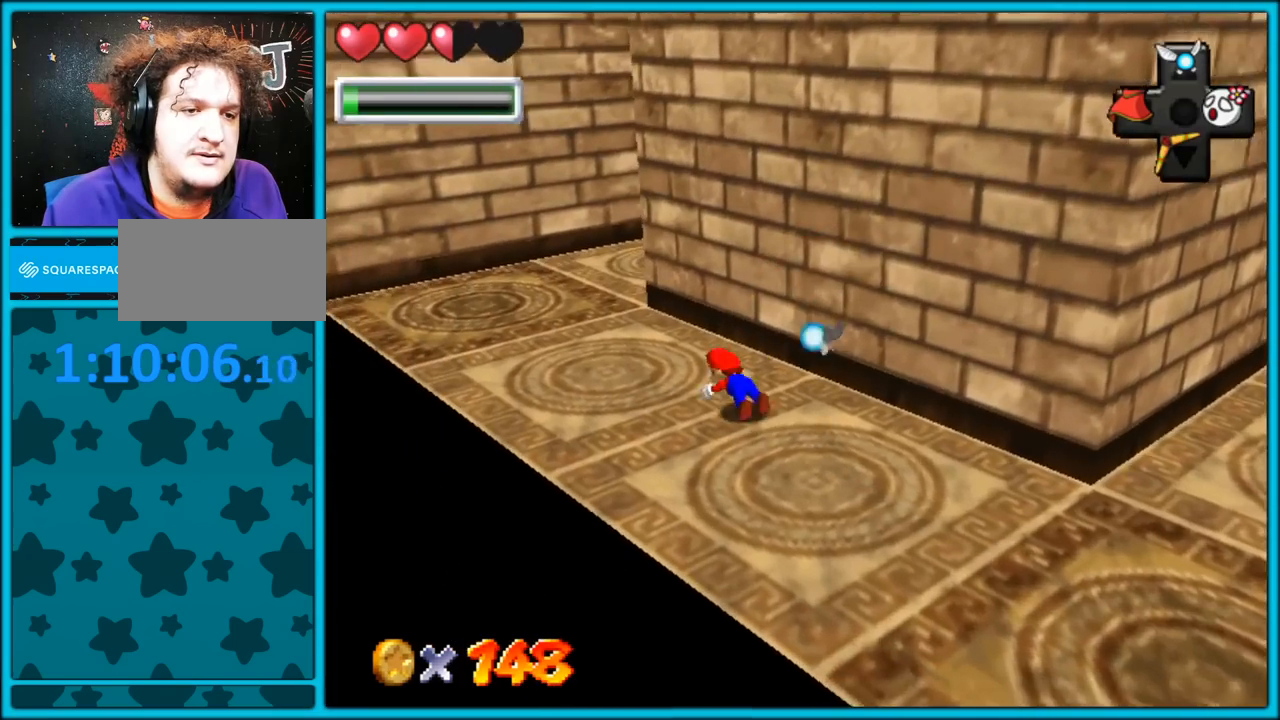
{"dt_ms": 500, "buttons": [], "left_stick": "up-left", "button_events": [[33, "A", "down"], [67, "B", "down"], [150, "A", "up"], [167, "B", "up"], [267, "C_LEFT", "down"], [417, "C_LEFT", "up"]]}
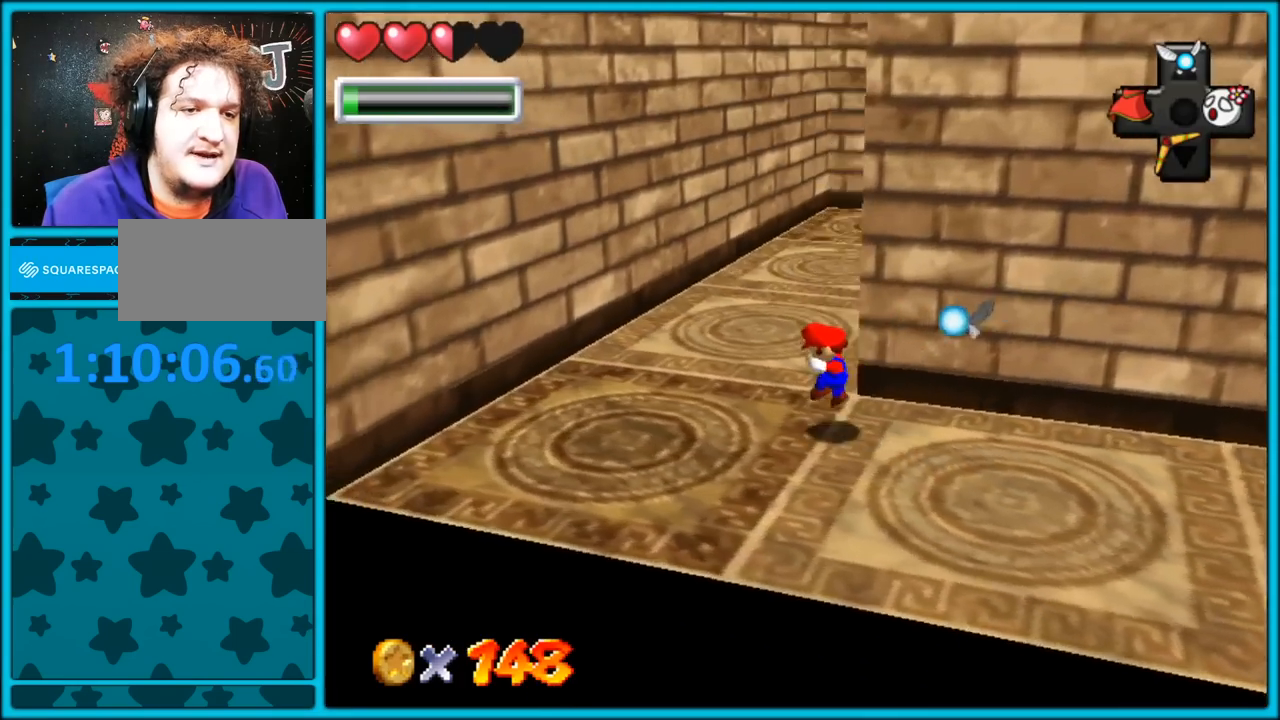
{"dt_ms": 500, "buttons": [], "left_stick": "up", "button_events": [[367, "B", "down"], [450, "B", "up"]]}
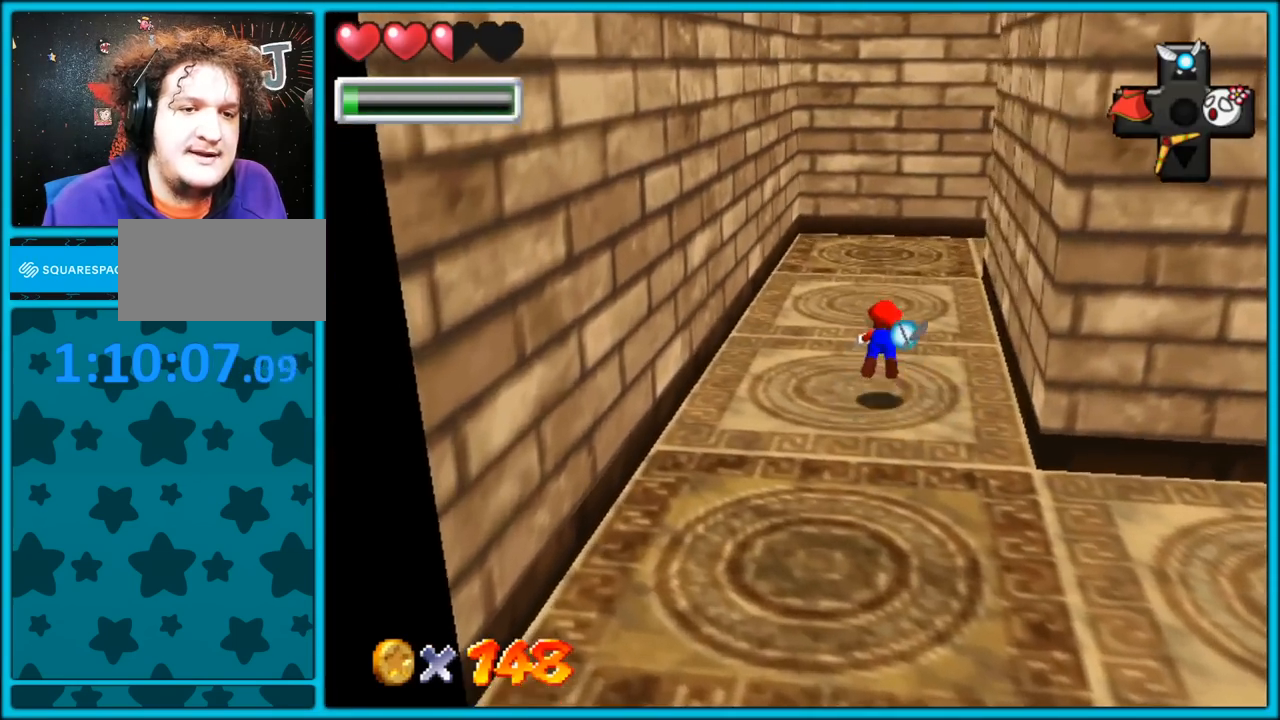
{"dt_ms": 500, "buttons": ["C_LEFT"], "left_stick": "up-left", "button_events": [[50, "C_LEFT", "down"], [133, "C_LEFT", "up"], [217, "A", "down"], [267, "B", "down"], [333, "A", "up"], [350, "B", "up"], [450, "C_LEFT", "down"]]}
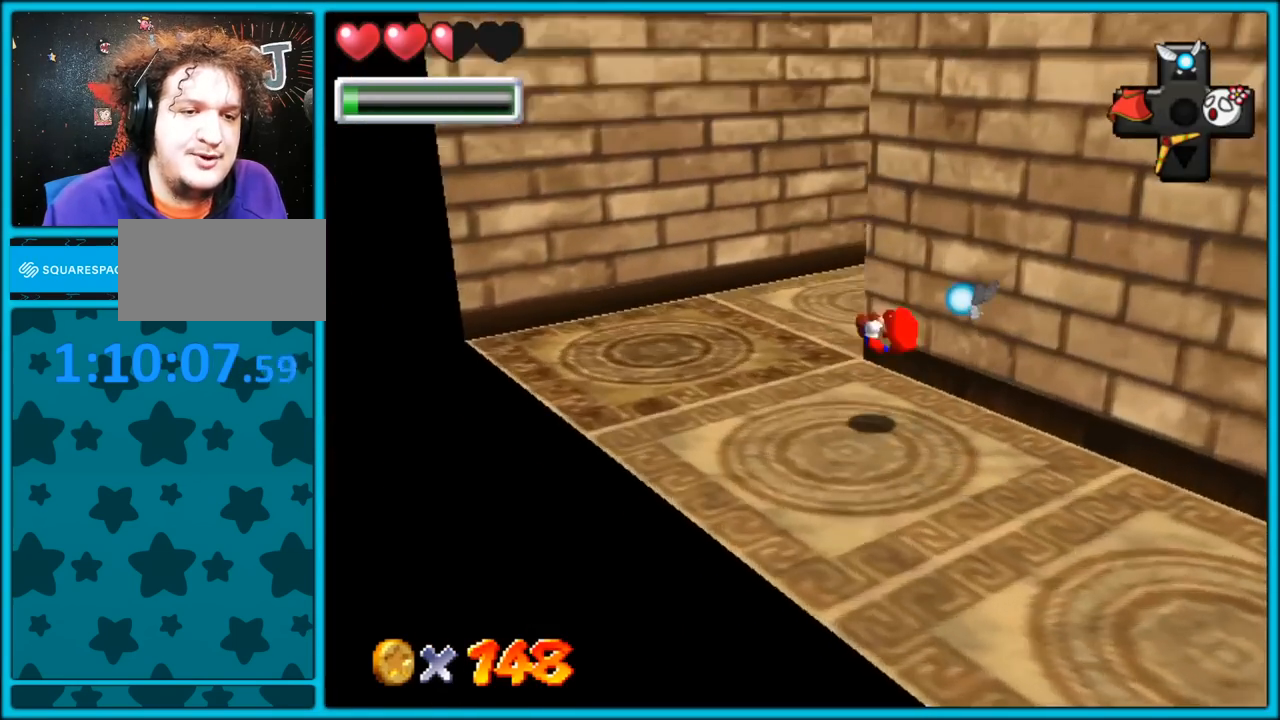
{"dt_ms": 500, "buttons": [], "left_stick": "up", "button_events": [[100, "C_LEFT", "up"]]}
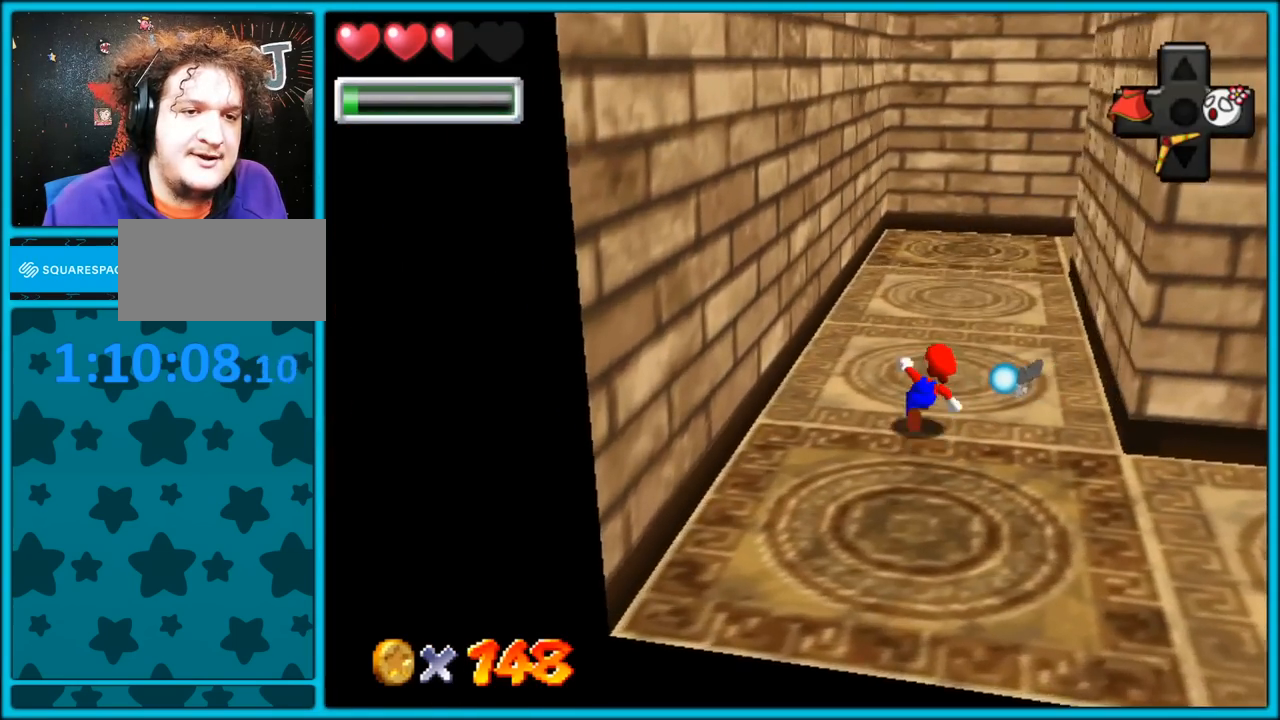
{"dt_ms": 500, "buttons": ["A", "B"], "left_stick": "up", "button_events": [[50, "B", "down"], [133, "B", "up"], [217, "C_LEFT", "down"], [350, "C_LEFT", "up"], [417, "A", "down"], [450, "B", "down"]]}
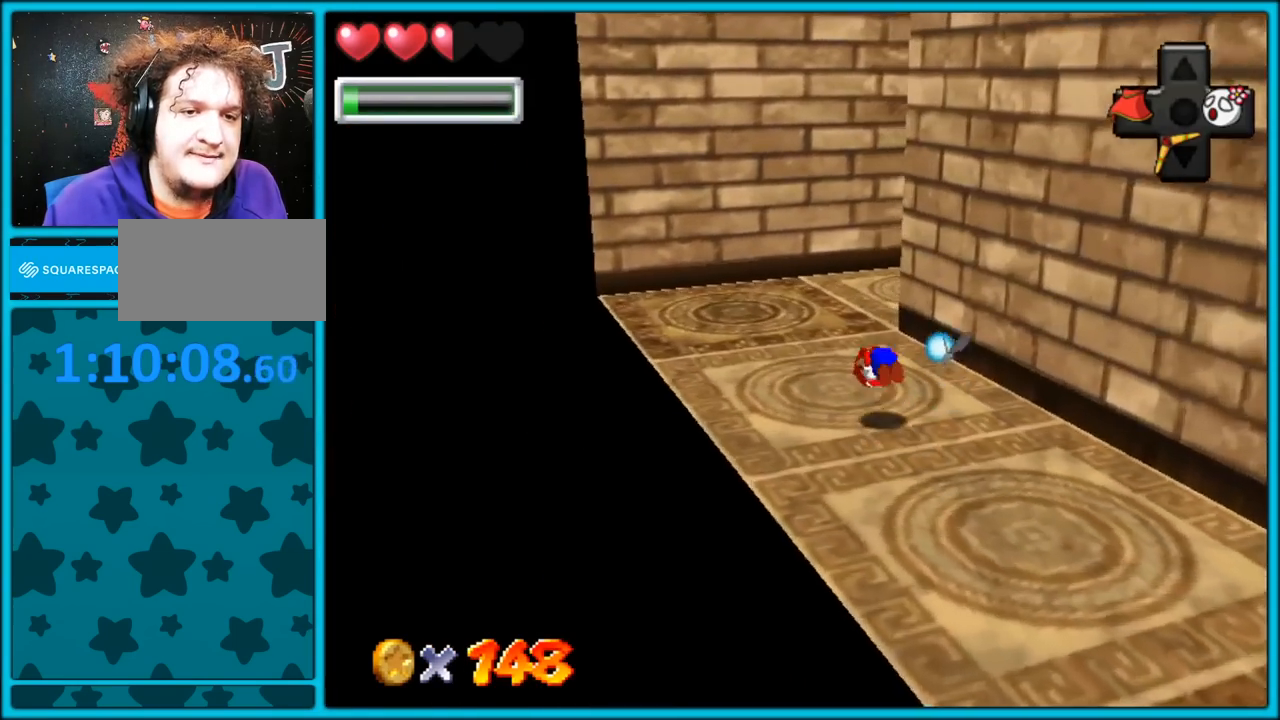
{"dt_ms": 500, "buttons": [], "left_stick": "up-left", "button_events": [[33, "A", "up"], [50, "B", "up"], [133, "C_LEFT", "down"], [217, "C_LEFT", "up"], [333, "C_LEFT", "down"], [450, "C_LEFT", "up"]]}
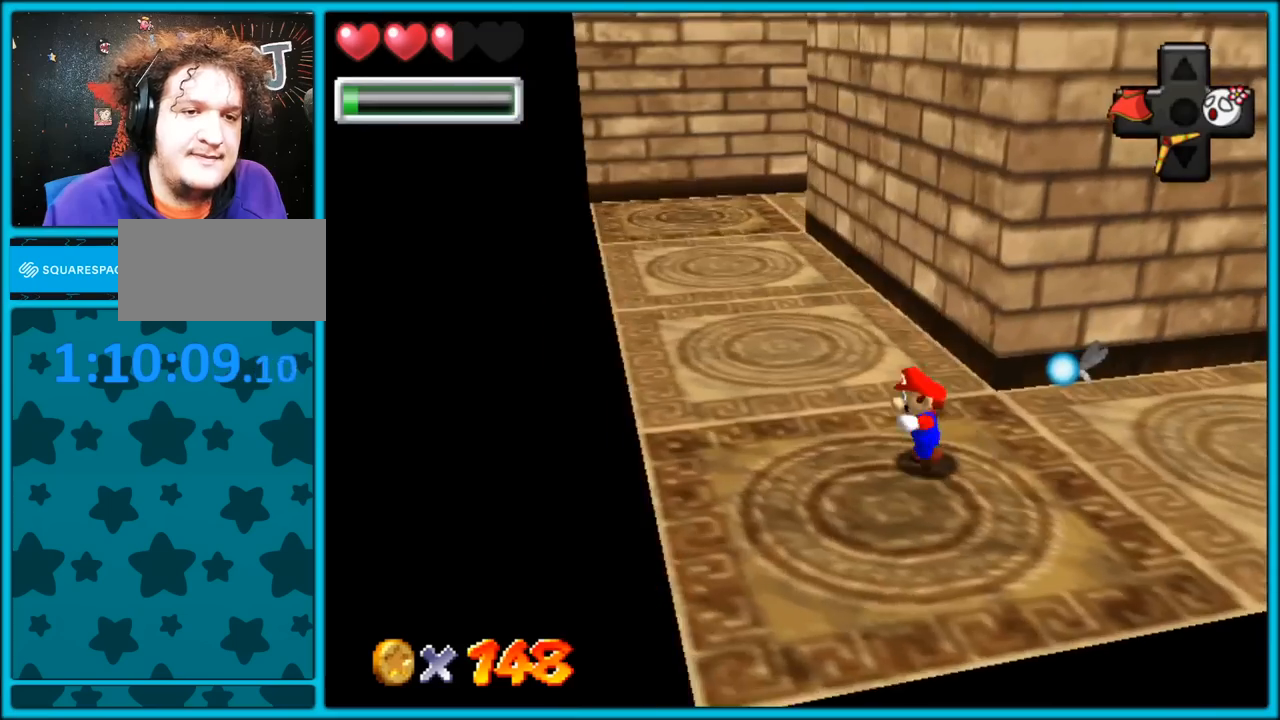
{"dt_ms": 500, "buttons": [], "left_stick": "up-left", "button_events": [[167, "B", "down"], [267, "B", "up"], [350, "C_LEFT", "down"], [467, "C_LEFT", "up"]]}
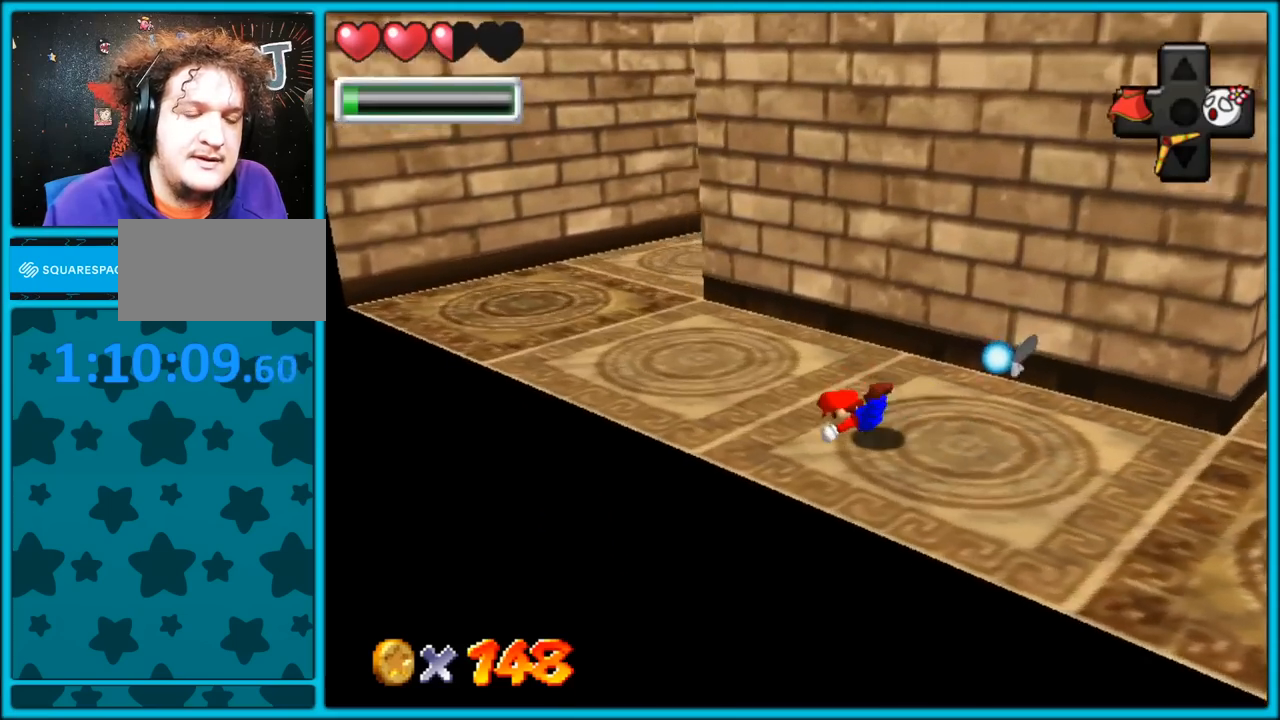
{"dt_ms": 500, "buttons": [], "left_stick": "up-left", "button_events": [[50, "A", "down"], [67, "B", "down"], [150, "A", "up"], [183, "B", "up"], [350, "C_LEFT", "down"], [433, "C_LEFT", "up"]]}
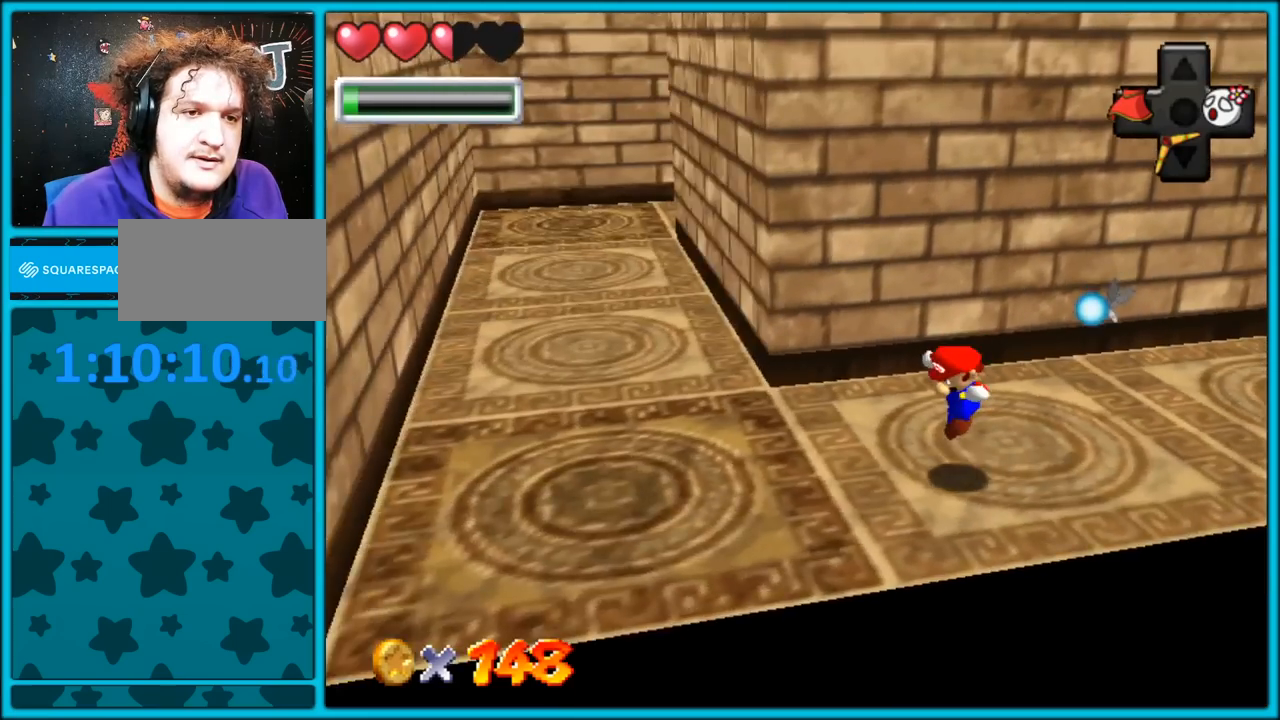
{"dt_ms": 500, "buttons": [], "left_stick": "up-left", "button_events": [[350, "B", "down"], [483, "B", "up"]]}
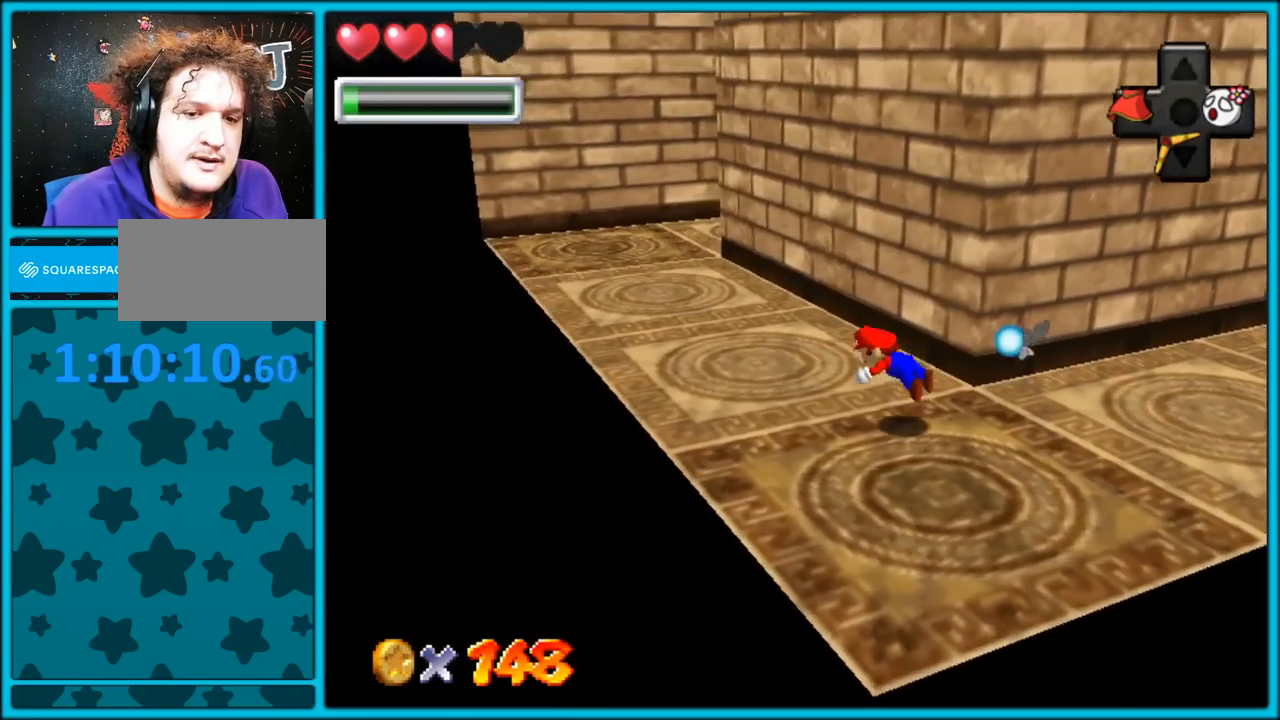
{"dt_ms": 500, "buttons": [], "left_stick": "left", "button_events": [[83, "C_LEFT", "down"], [183, "C_LEFT", "up"], [233, "A", "down"], [283, "B", "down"], [367, "A", "up"], [400, "B", "up"]]}
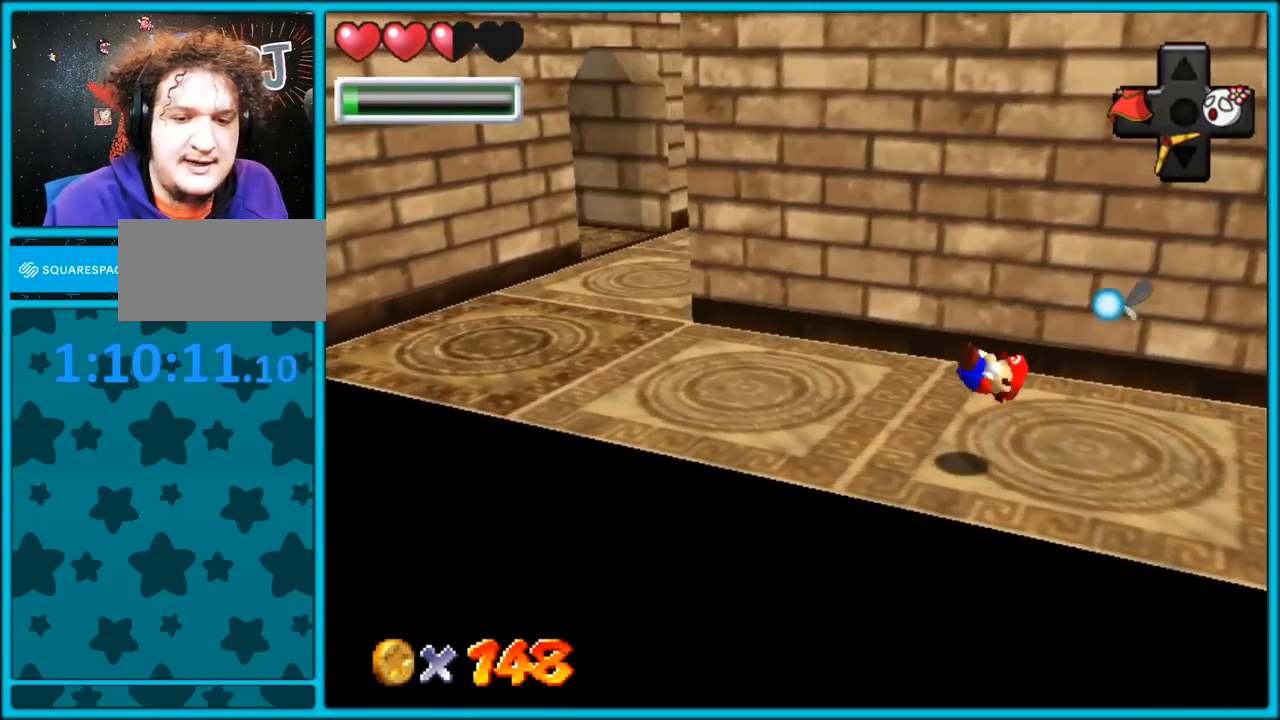
{"dt_ms": 500, "buttons": [], "left_stick": "left", "button_events": [[267, "C_LEFT", "down"], [400, "C_LEFT", "up"]]}
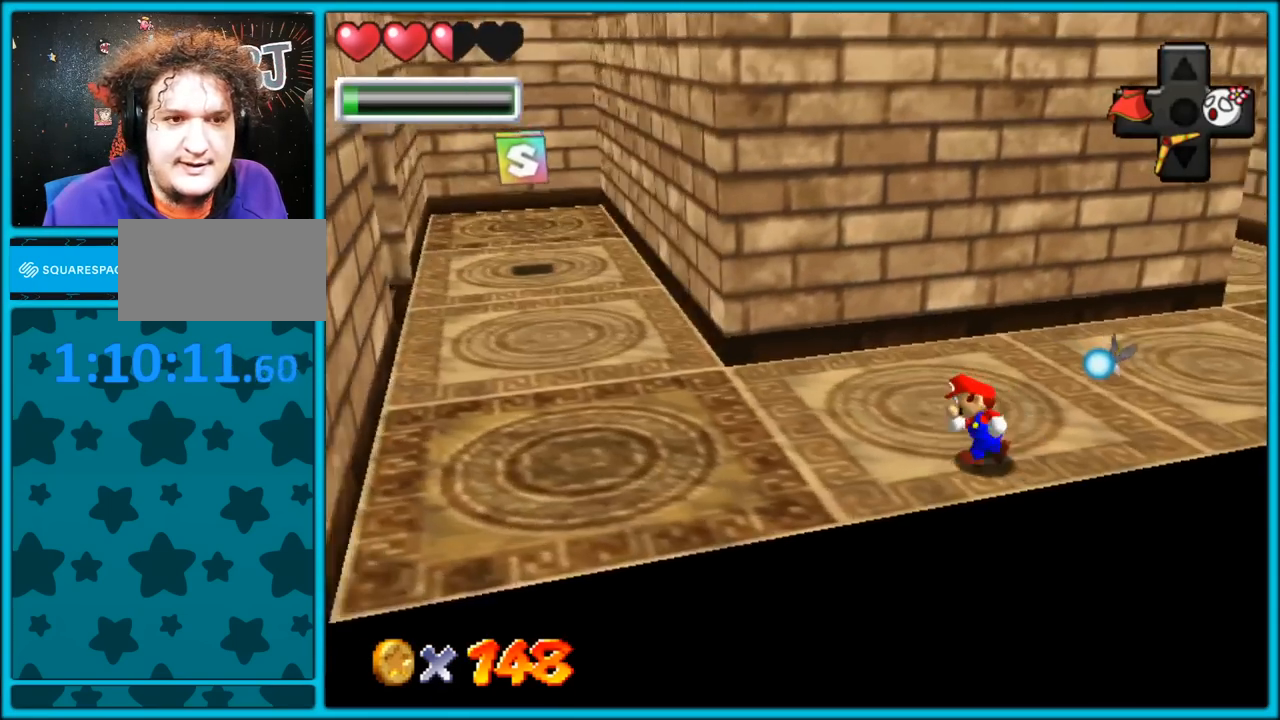
{"dt_ms": 500, "buttons": [], "left_stick": "up-left", "button_events": []}
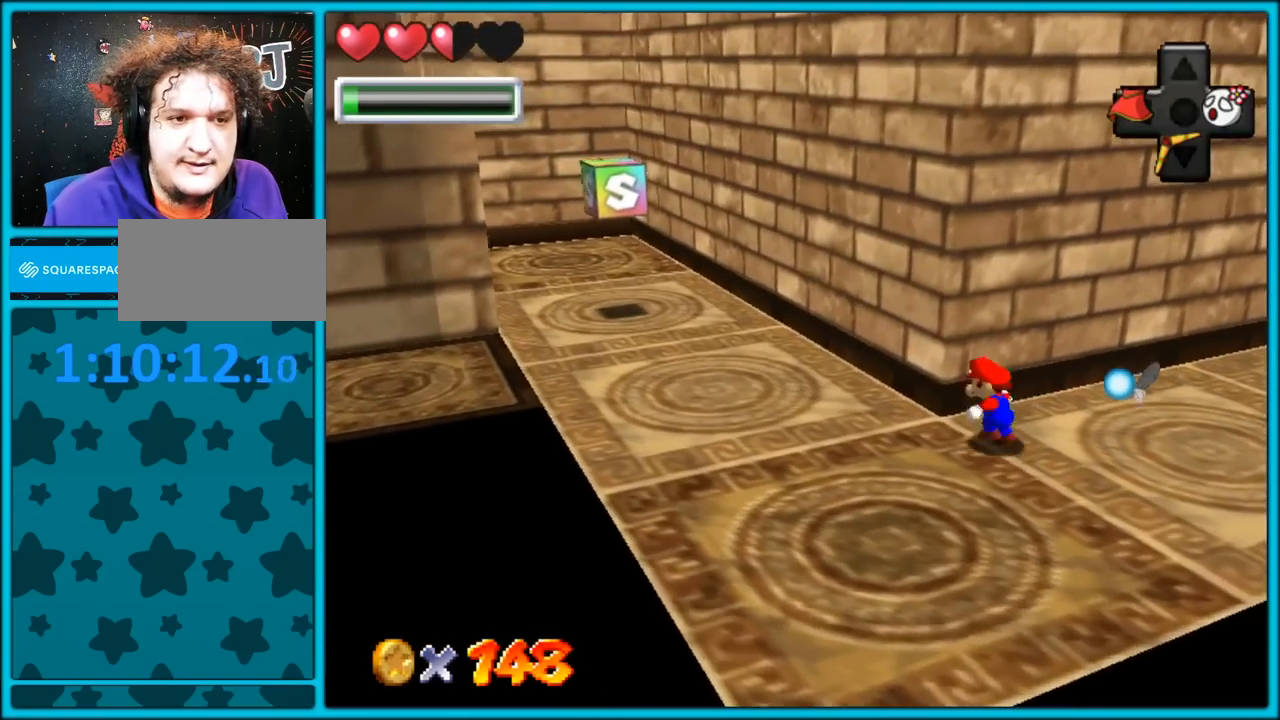
{"dt_ms": 500, "buttons": [], "left_stick": "up-left", "button_events": [[283, "B", "down"], [400, "B", "up"]]}
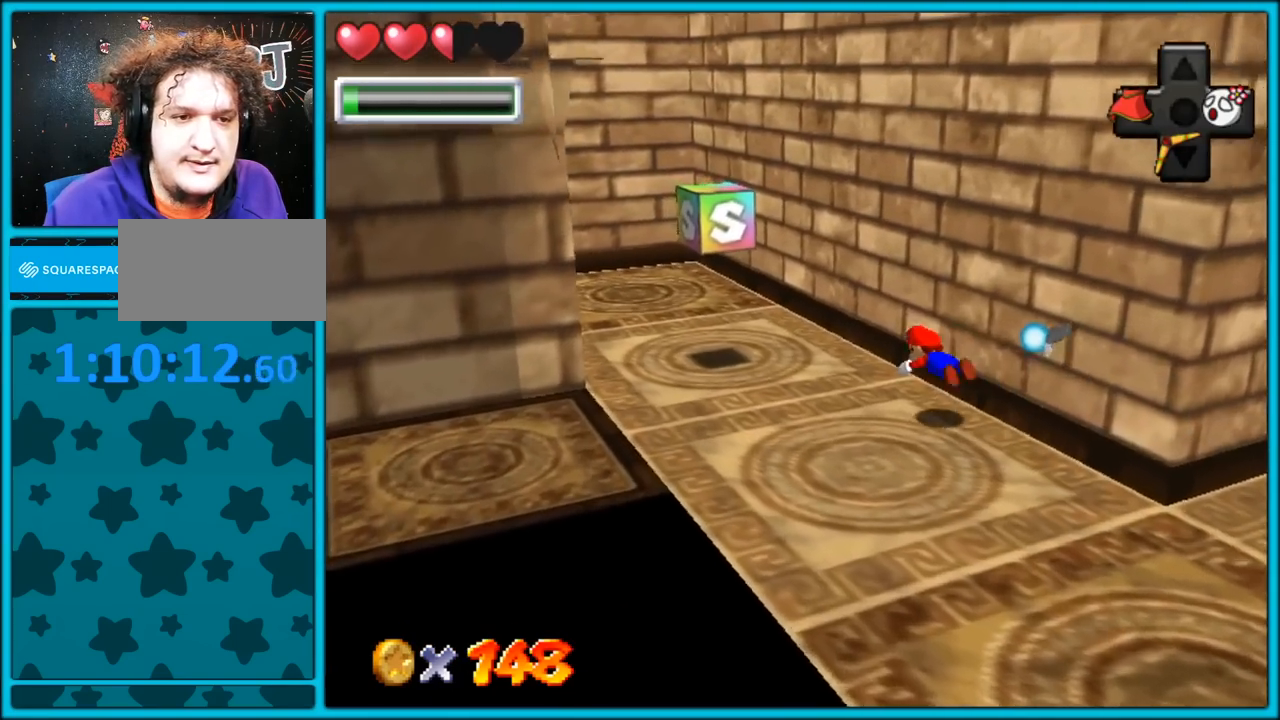
{"dt_ms": 500, "buttons": ["C_LEFT"], "left_stick": "center", "button_events": [[167, "A", "down"], [183, "B", "down"], [283, "A", "up"], [317, "B", "up"], [417, "C_LEFT", "down"]]}
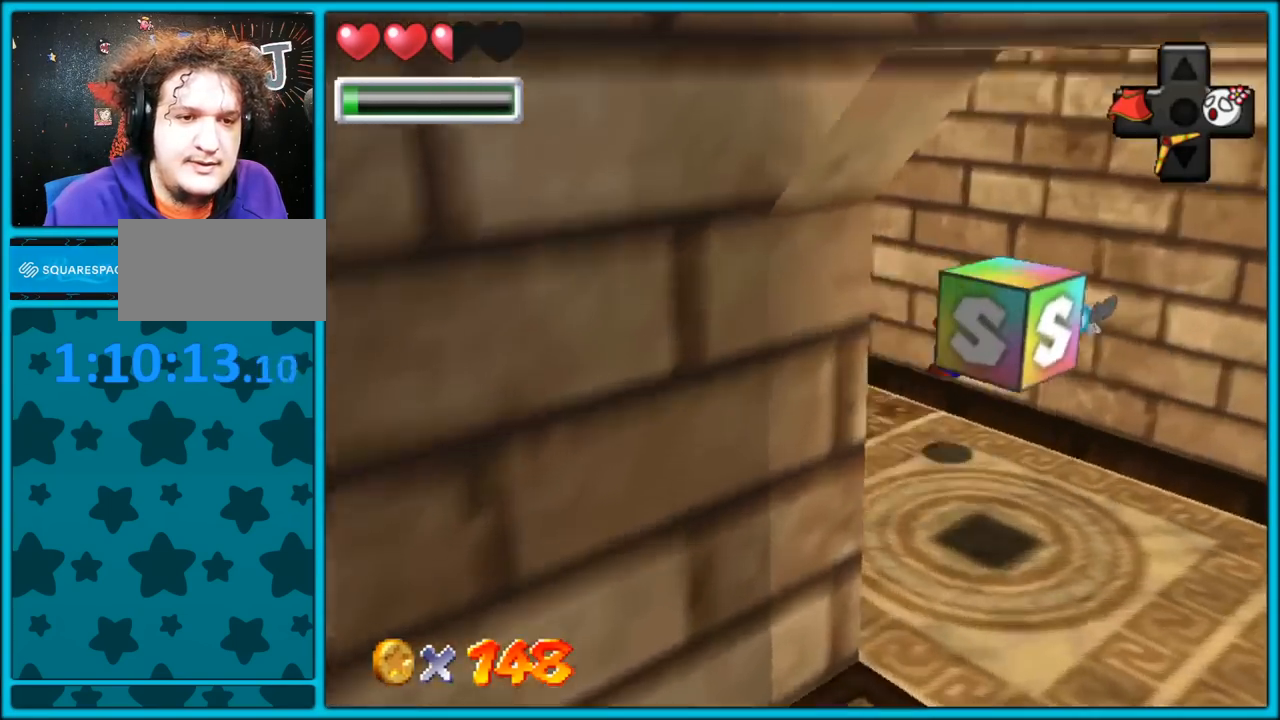
{"dt_ms": 500, "buttons": ["C_LEFT"], "left_stick": "right", "button_events": [[33, "C_LEFT", "up"], [117, "C_LEFT", "down"], [300, "C_LEFT", "up"], [367, "C_LEFT", "down"]]}
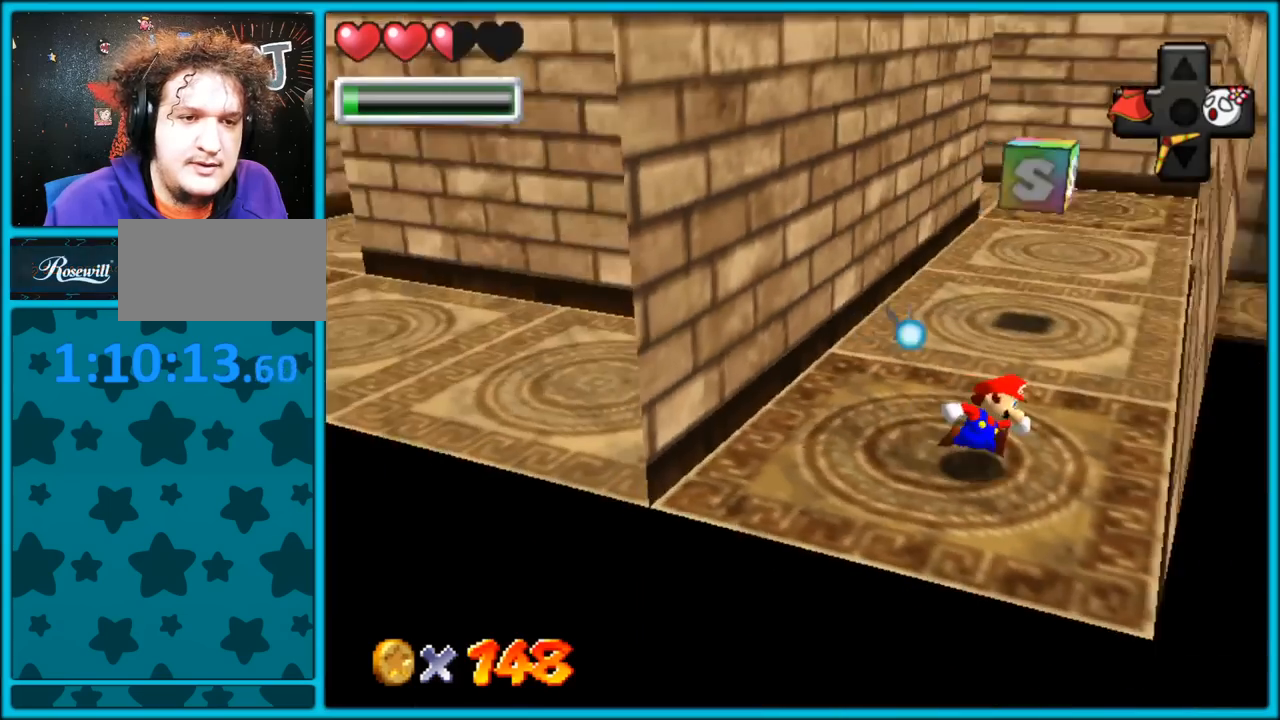
{"dt_ms": 500, "buttons": [], "left_stick": "left", "button_events": [[33, "C_LEFT", "up"], [133, "C_LEFT", "down"], [300, "C_LEFT", "up"]]}
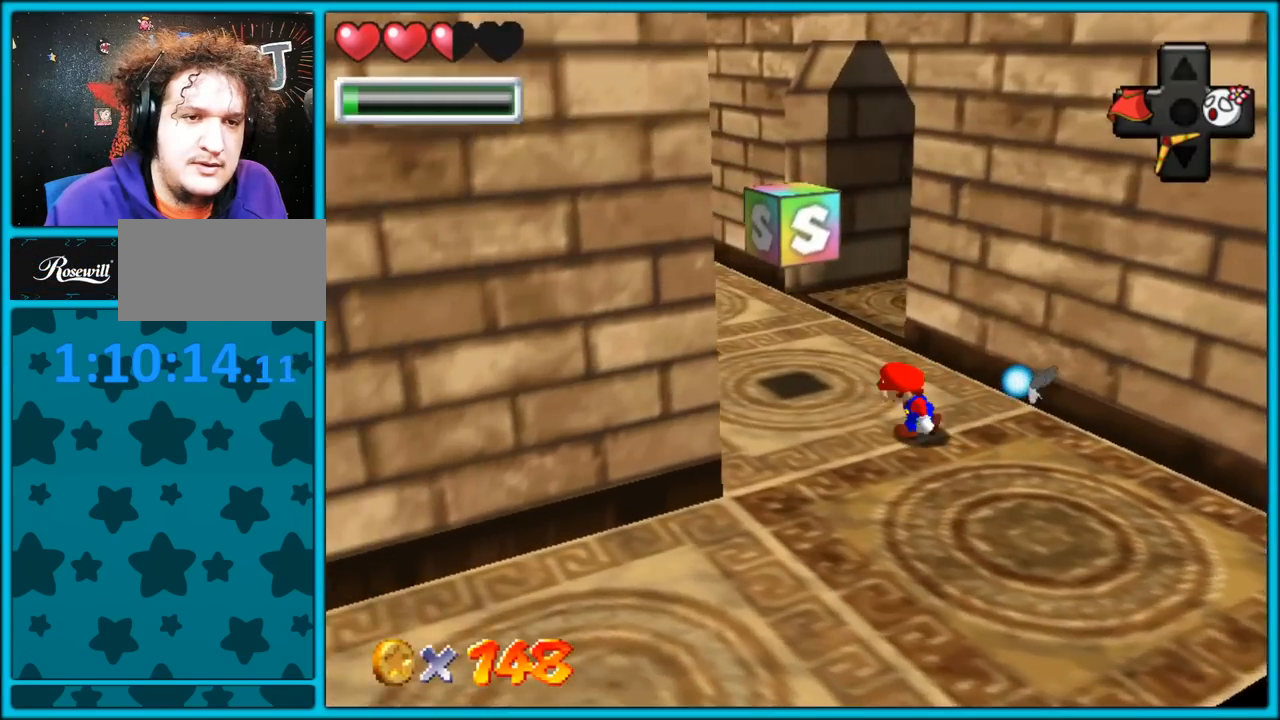
{"dt_ms": 500, "buttons": [], "left_stick": "up-left", "button_events": [[100, "C_LEFT", "down"], [267, "C_LEFT", "up"]]}
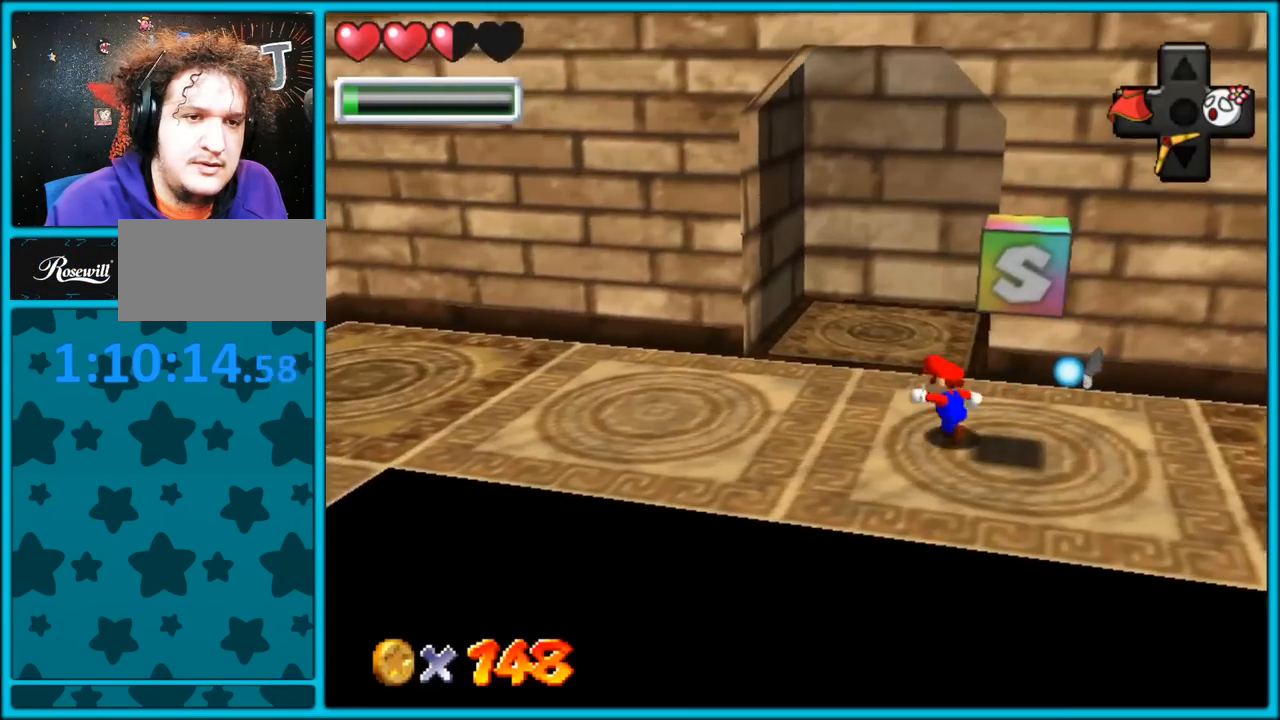
{"dt_ms": 500, "buttons": [], "left_stick": "up", "button_events": []}
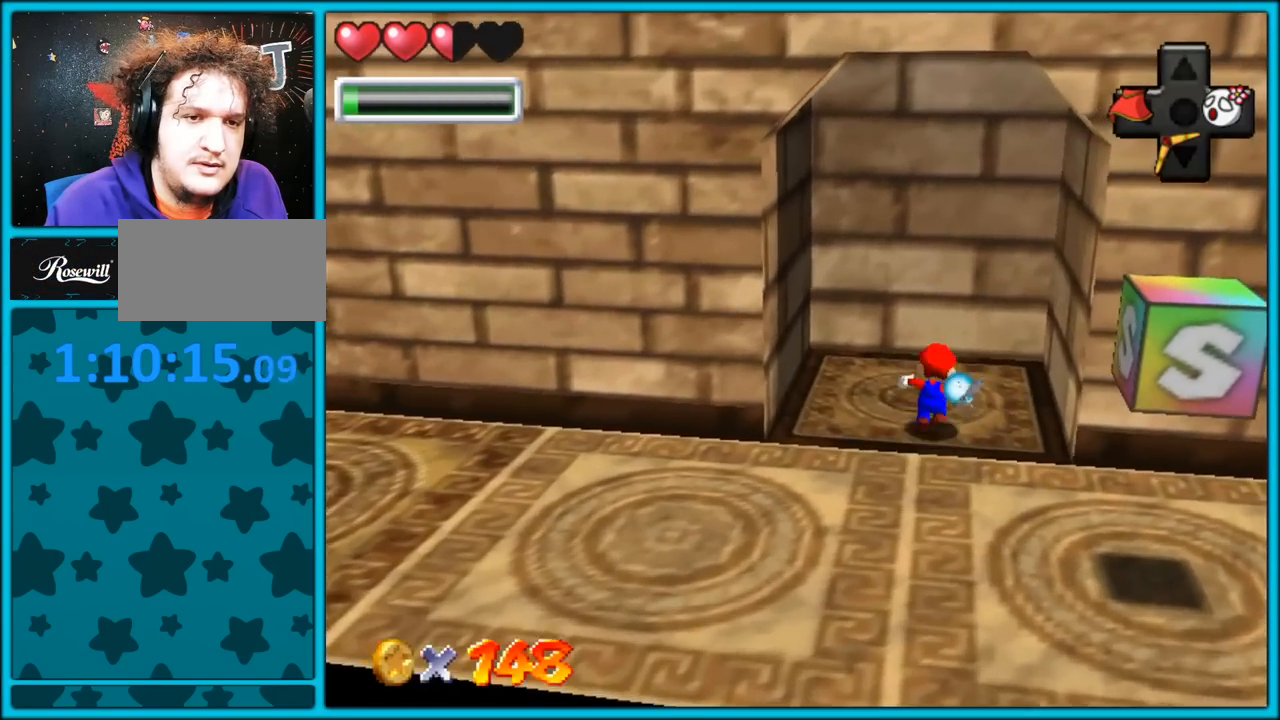
{"dt_ms": 500, "buttons": [], "left_stick": "right", "button_events": [[83, "C_RIGHT", "down"], [233, "C_RIGHT", "up"], [350, "C_RIGHT", "down"], [467, "C_RIGHT", "up"]]}
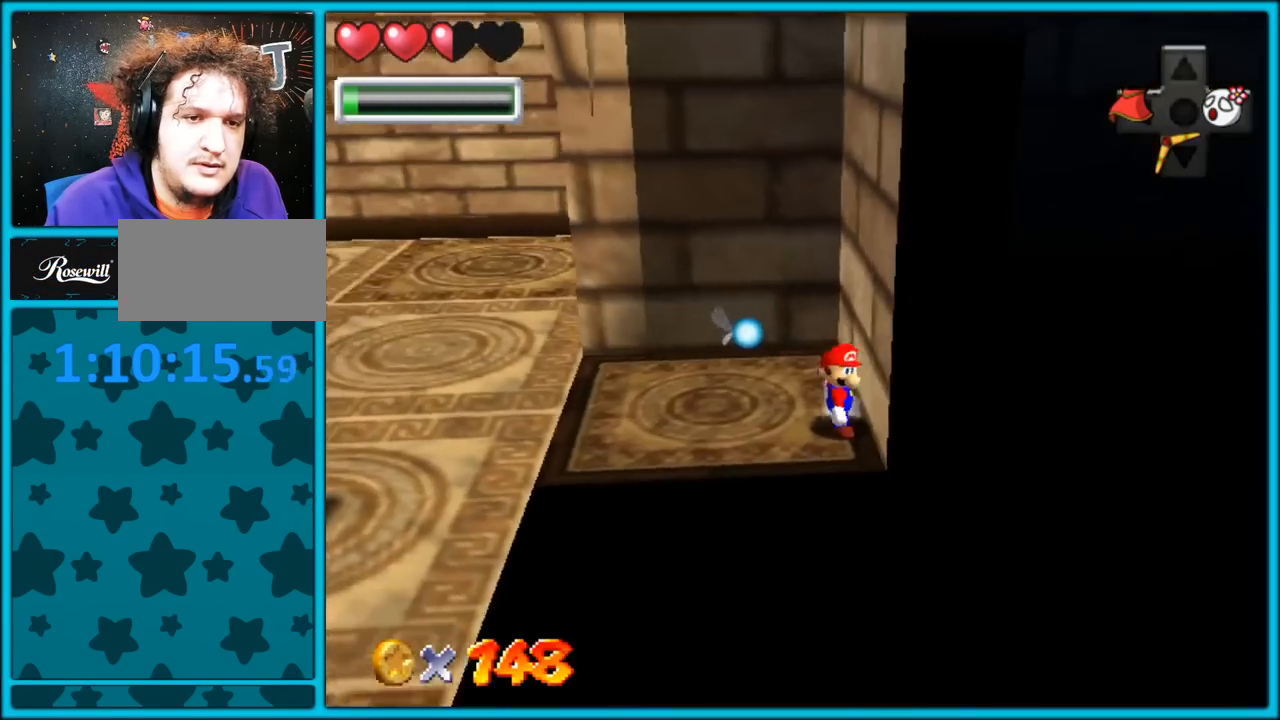
{"dt_ms": 1000, "buttons": [], "left_stick": "center", "button_events": [[433, "C_RIGHT", "down"], [600, "C_RIGHT", "up"]]}